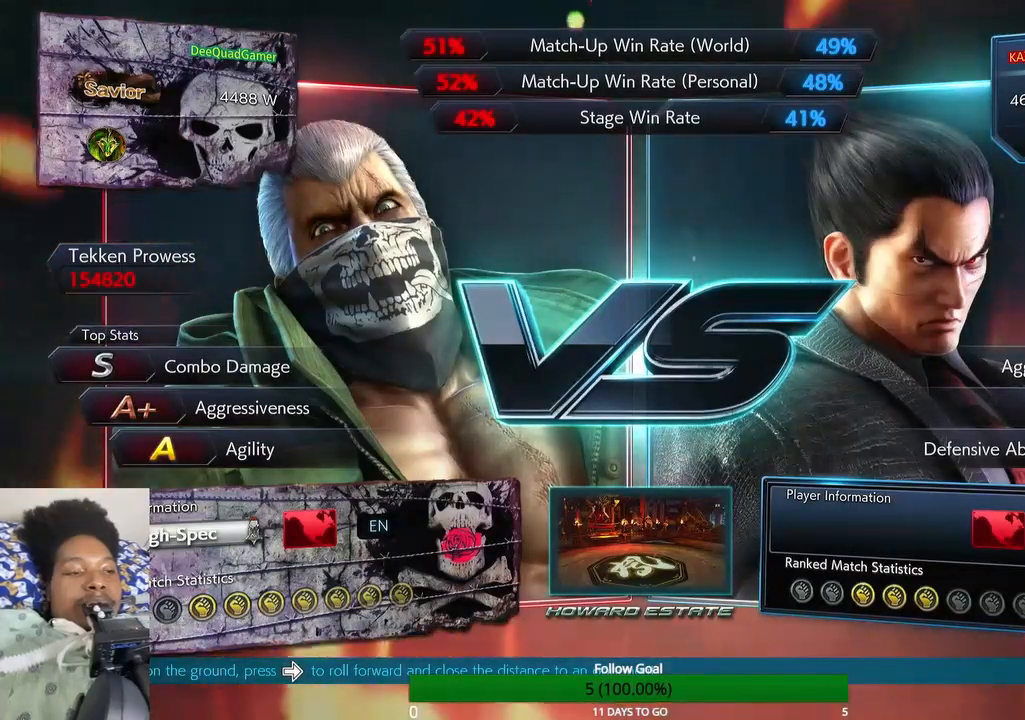
Gameplay with a controller (PlayStation layout); each line is a JSON object with the inputs held at the frame after it. "events" lists button and stick changes between this image and that frame as [ms after this image, input, new state], when the widget could be followed in between. Not read: L3 R3.
{"buttons": [], "left_stick": "up", "right_stick": "center", "events": [[367, "left_stick", "up"]]}
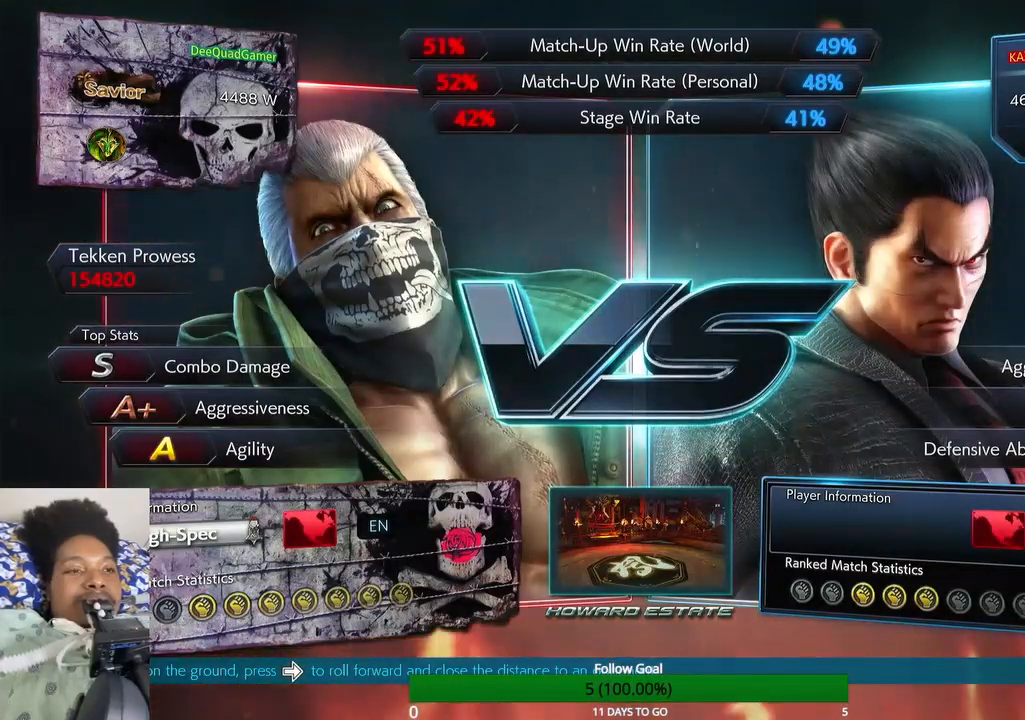
{"buttons": [], "left_stick": "up", "right_stick": "center", "events": [[167, "left_stick", "center"], [367, "left_stick", "up"]]}
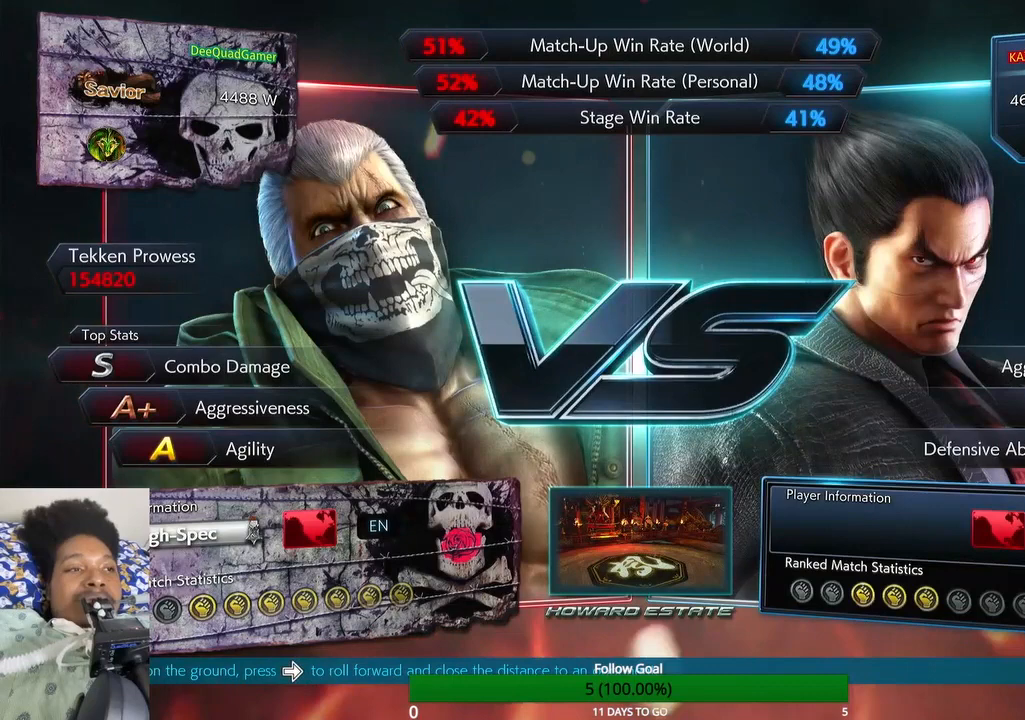
{"buttons": [], "left_stick": "center", "right_stick": "center", "events": [[133, "left_stick", "center"]]}
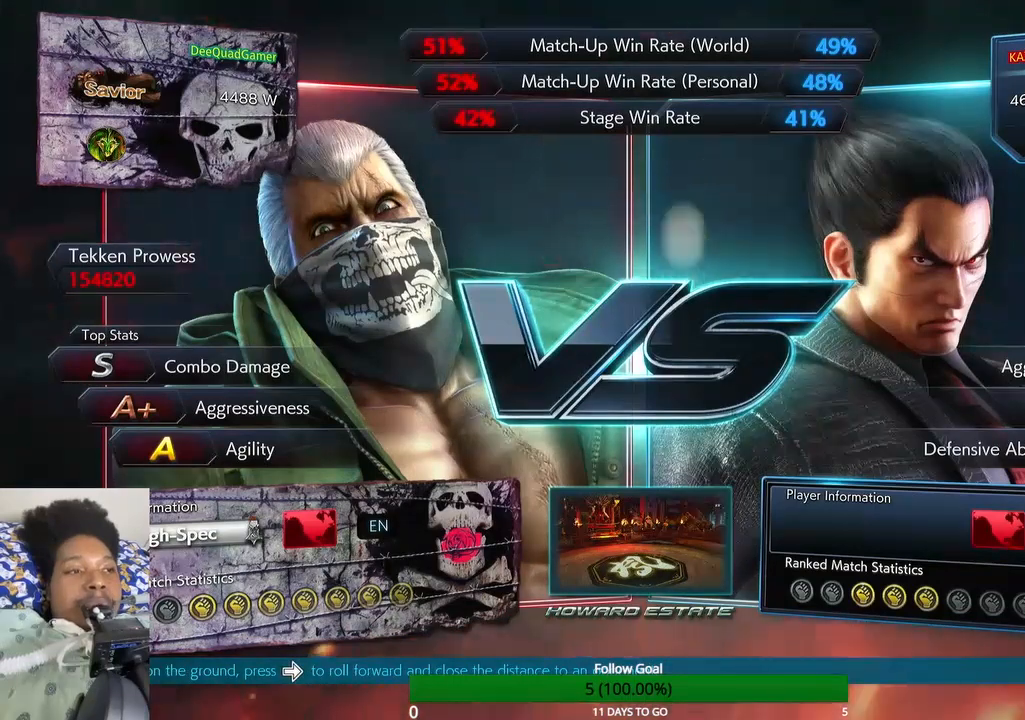
{"buttons": [], "left_stick": "center", "right_stick": "center", "events": []}
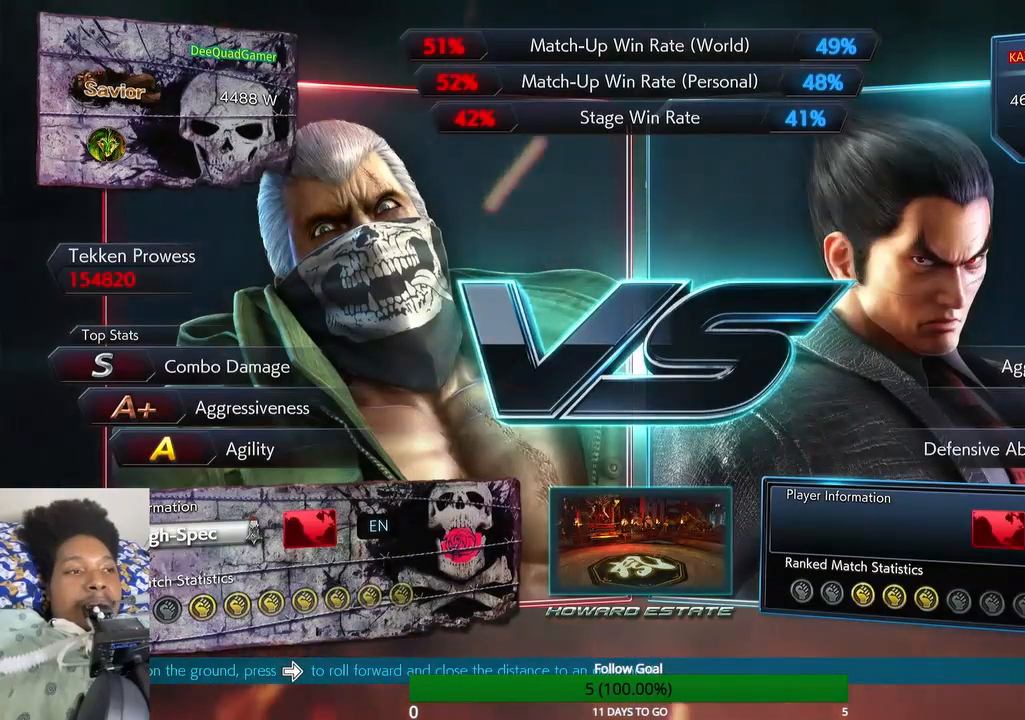
{"buttons": [], "left_stick": "center", "right_stick": "center", "events": []}
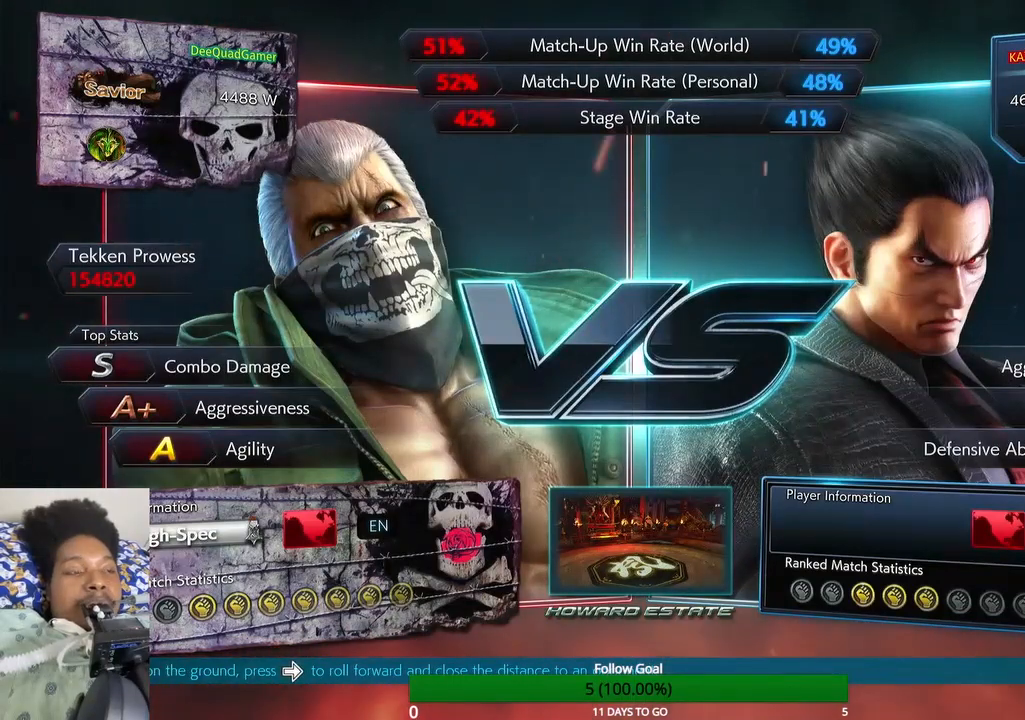
{"buttons": [], "left_stick": "center", "right_stick": "center", "events": []}
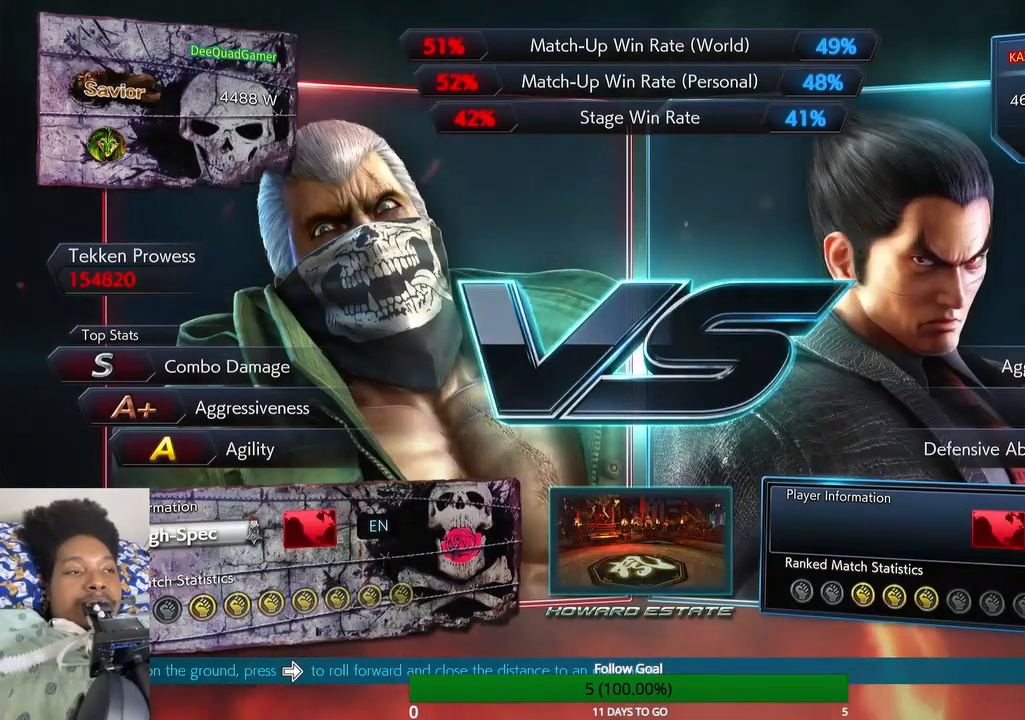
{"buttons": [], "left_stick": "center", "right_stick": "center", "events": []}
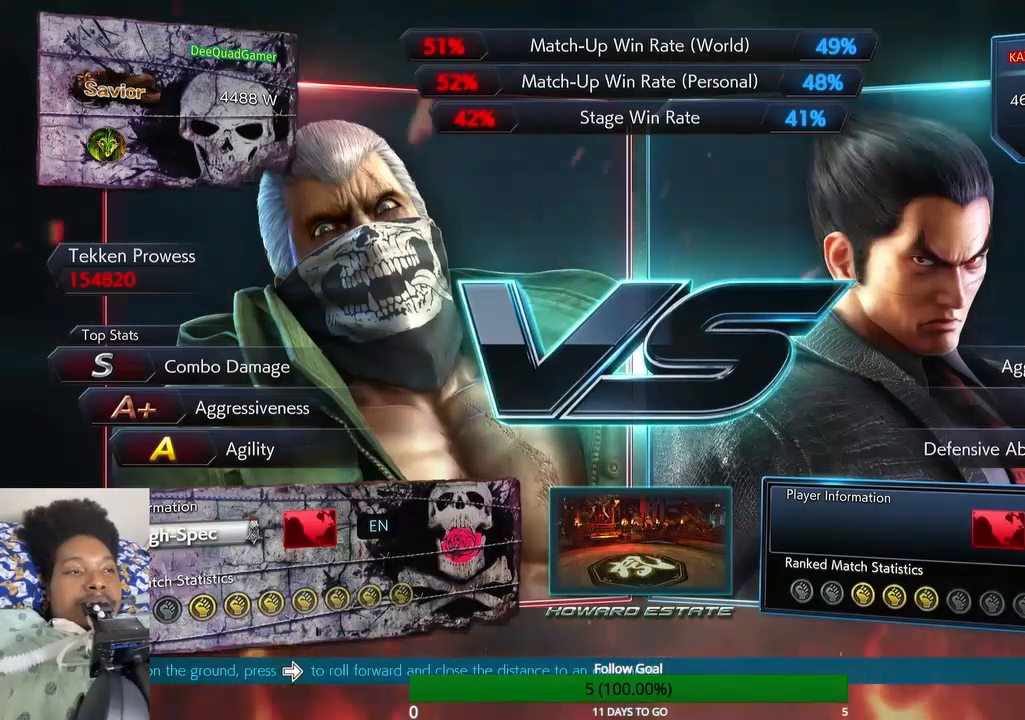
{"buttons": [], "left_stick": "center", "right_stick": "center", "events": []}
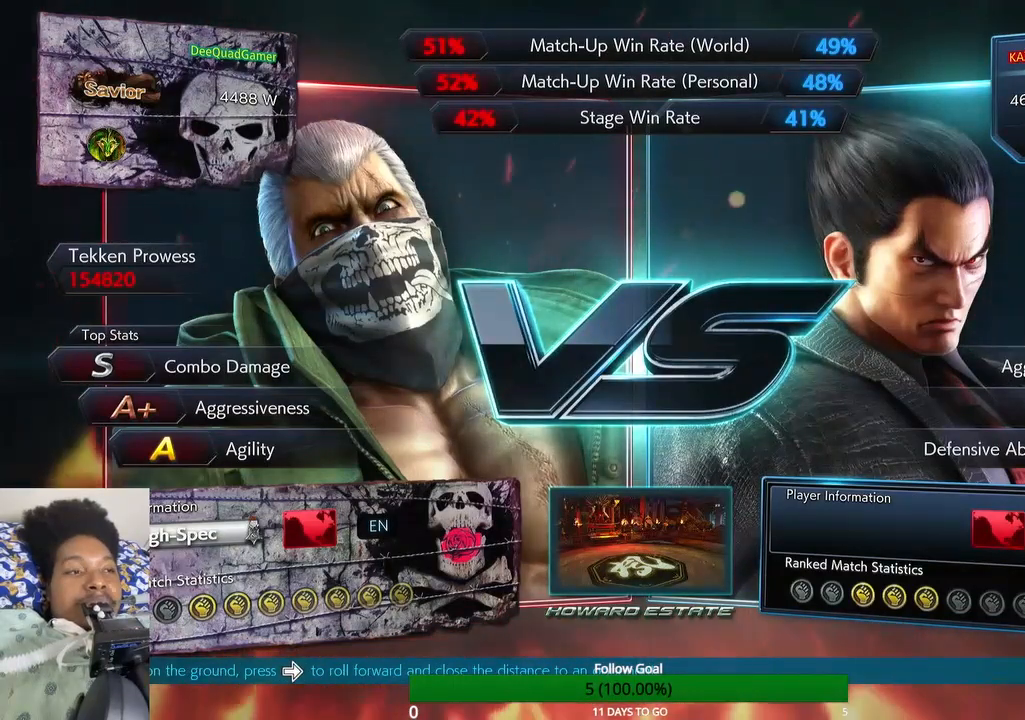
{"buttons": [], "left_stick": "up", "right_stick": "center", "events": [[133, "left_stick", "up"]]}
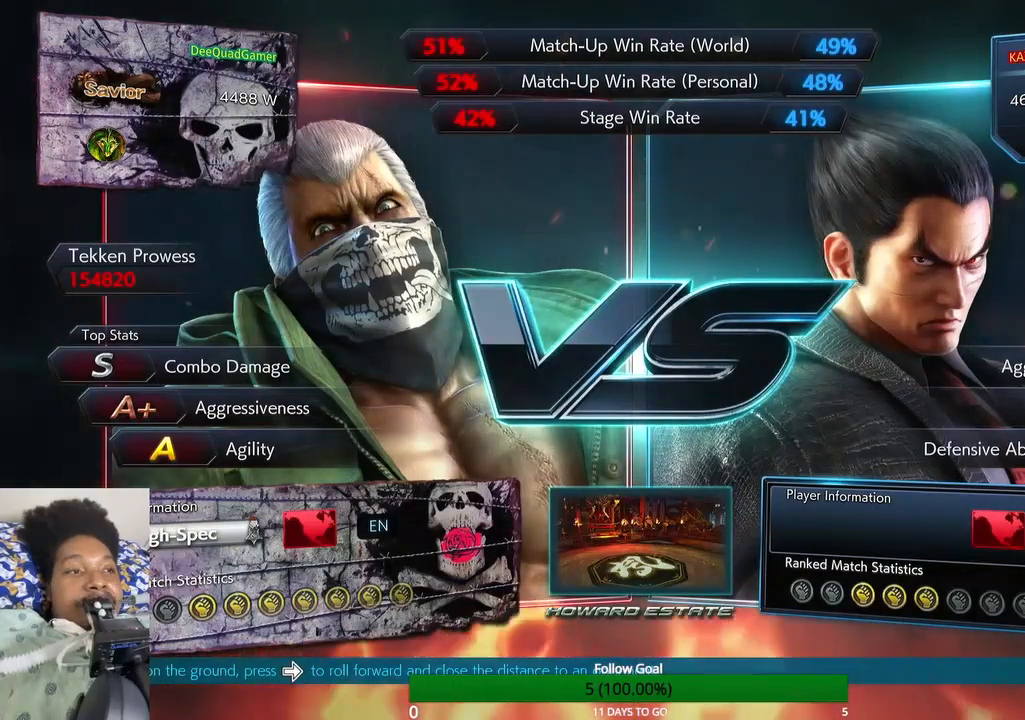
{"buttons": [], "left_stick": "up", "right_stick": "center", "events": []}
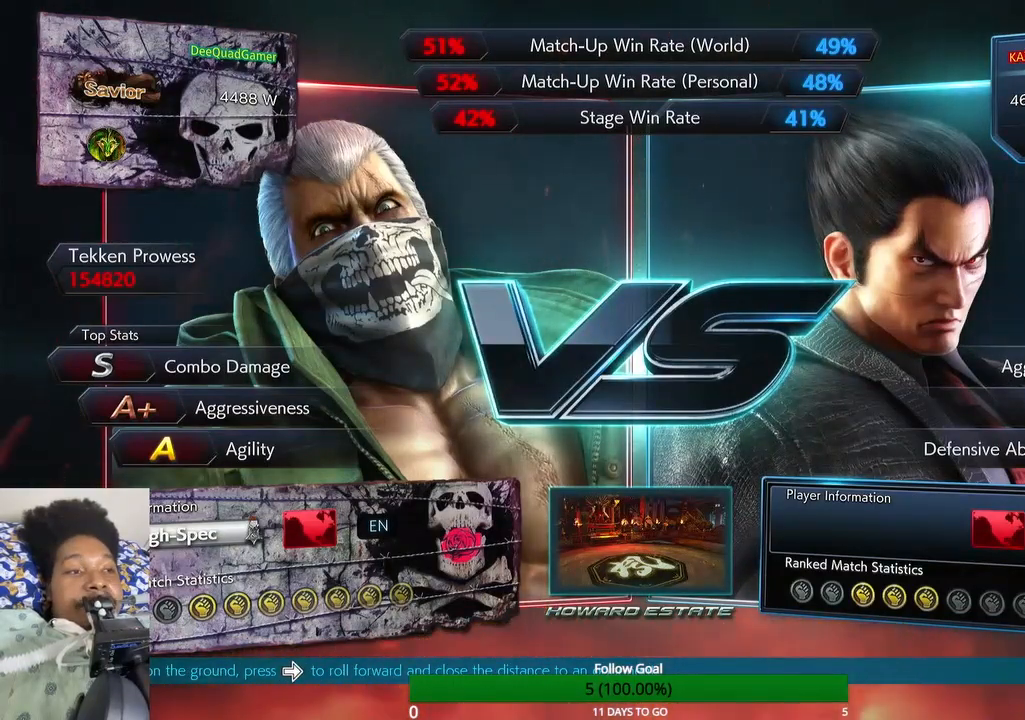
{"buttons": [], "left_stick": "up", "right_stick": "center", "events": []}
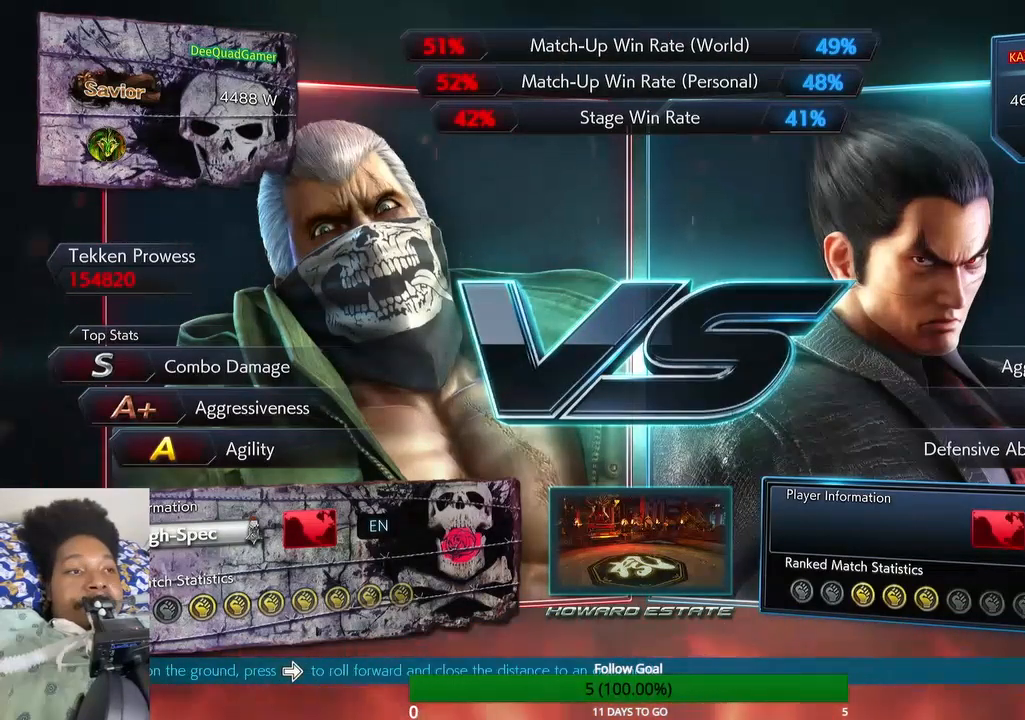
{"buttons": [], "left_stick": "up", "right_stick": "center", "events": []}
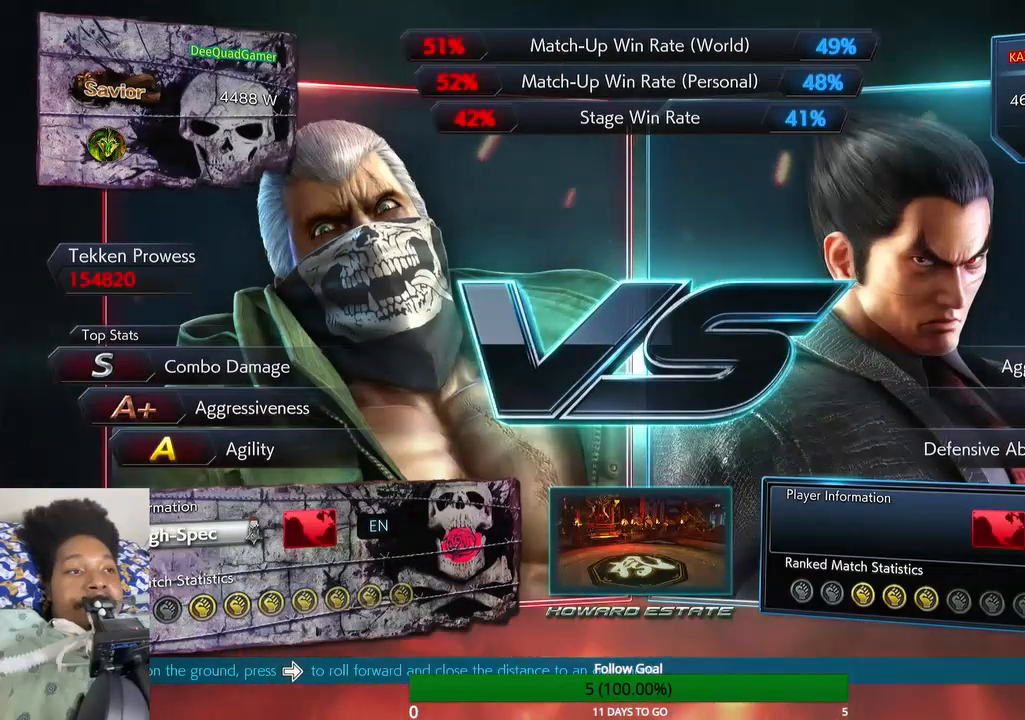
{"buttons": [], "left_stick": "up", "right_stick": "center", "events": []}
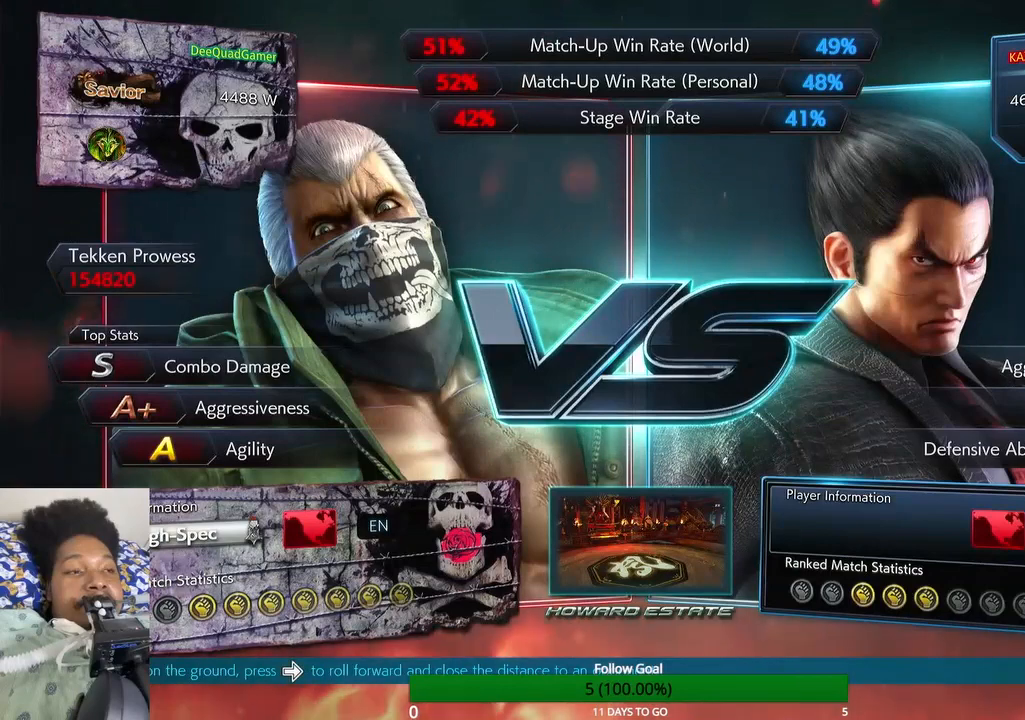
{"buttons": [], "left_stick": "up", "right_stick": "center", "events": []}
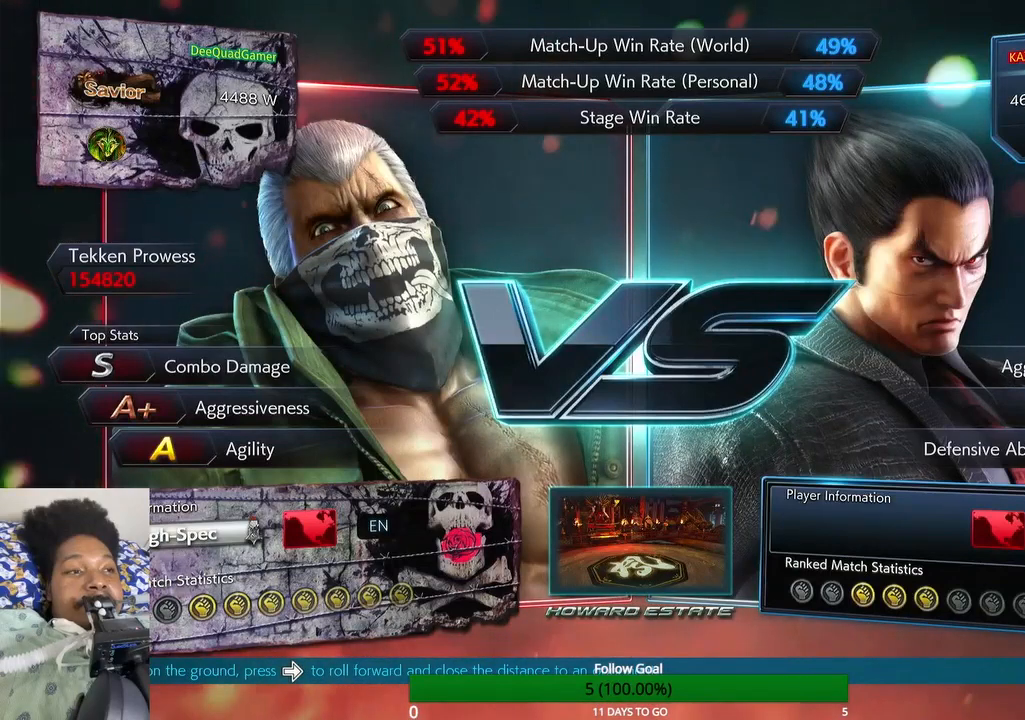
{"buttons": [], "left_stick": "up", "right_stick": "center", "events": []}
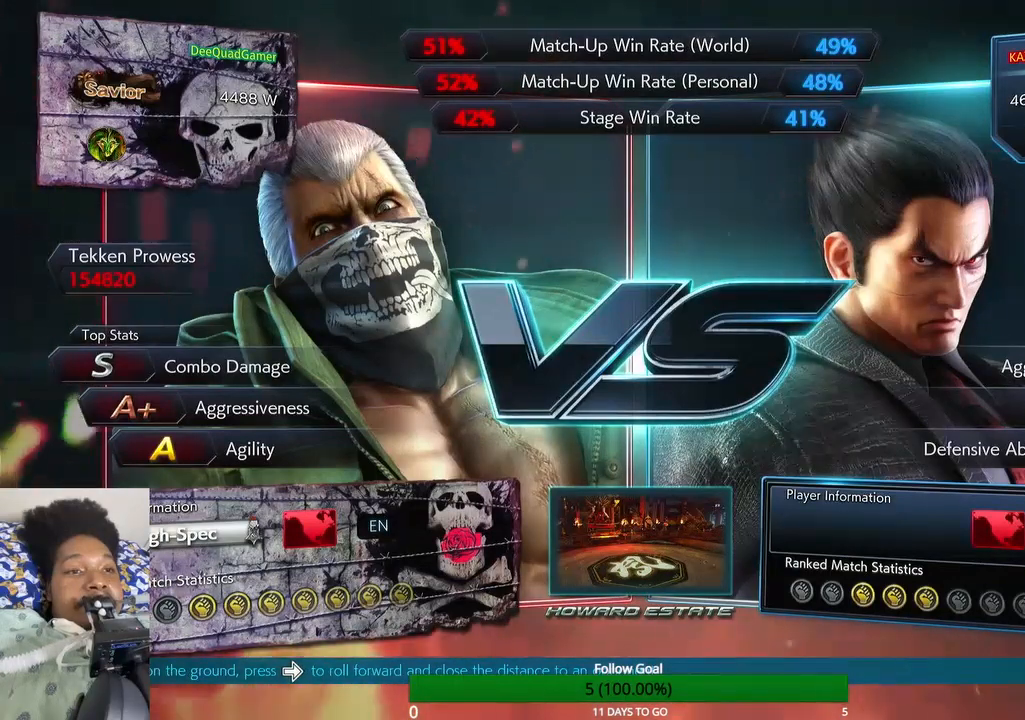
{"buttons": [], "left_stick": "up", "right_stick": "center", "events": []}
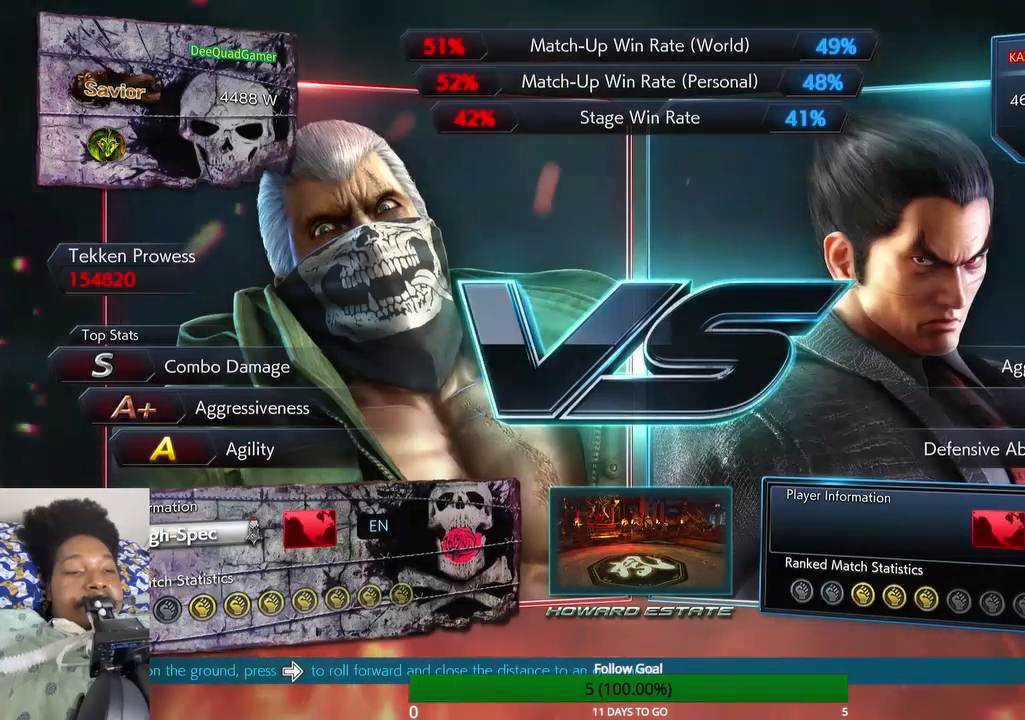
{"buttons": [], "left_stick": "up", "right_stick": "center", "events": []}
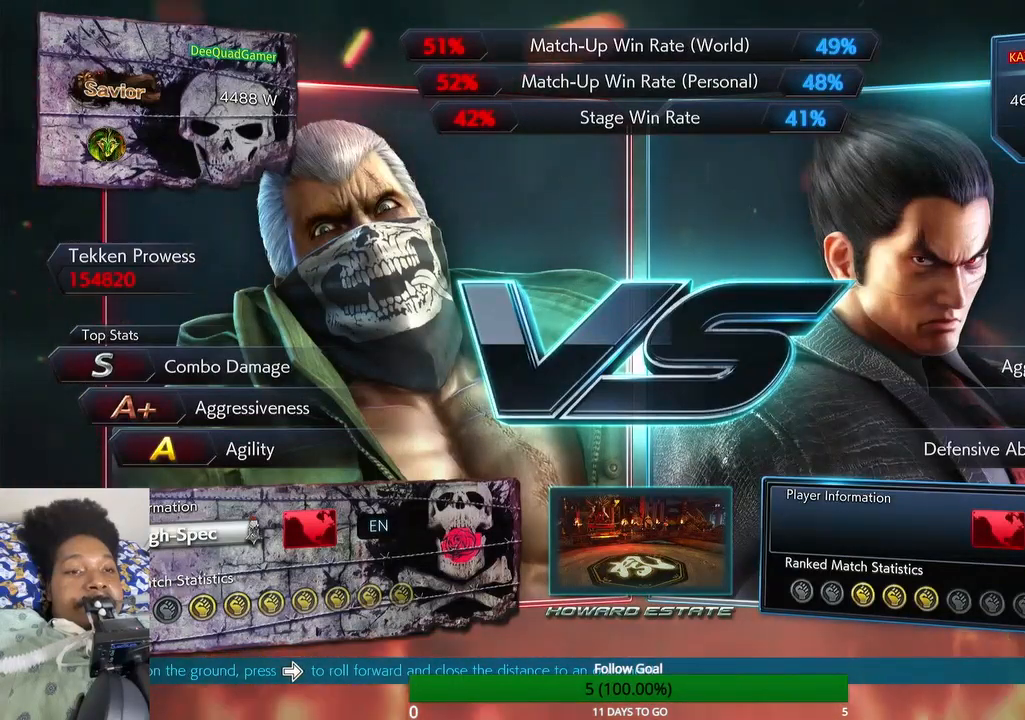
{"buttons": [], "left_stick": "up", "right_stick": "center", "events": []}
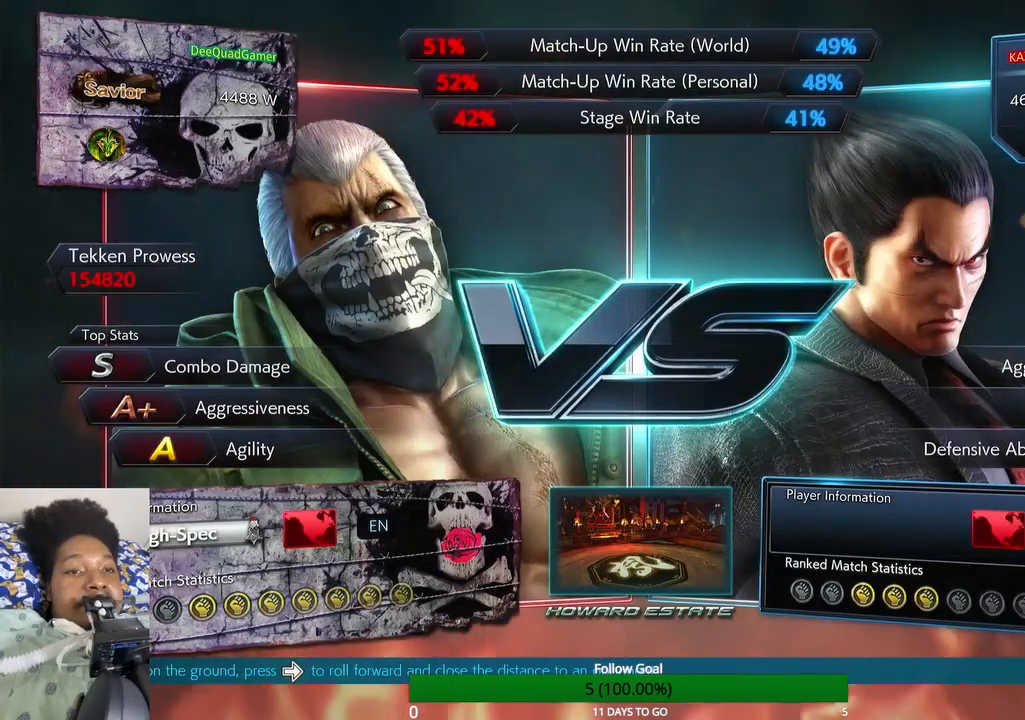
{"buttons": [], "left_stick": "up", "right_stick": "center", "events": []}
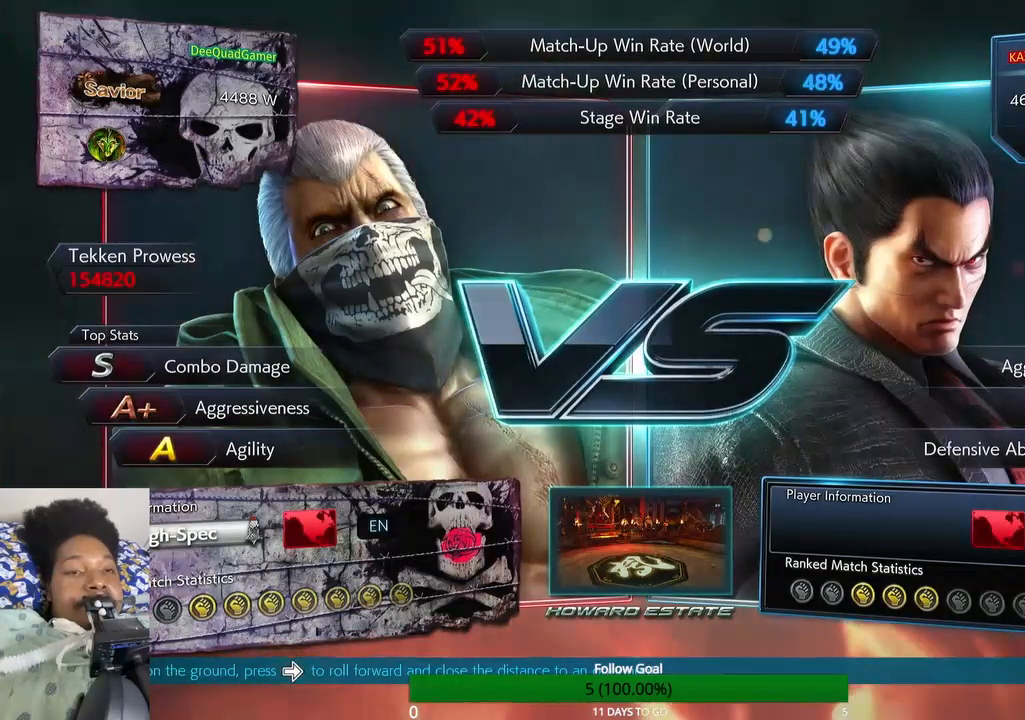
{"buttons": [], "left_stick": "up", "right_stick": "center", "events": []}
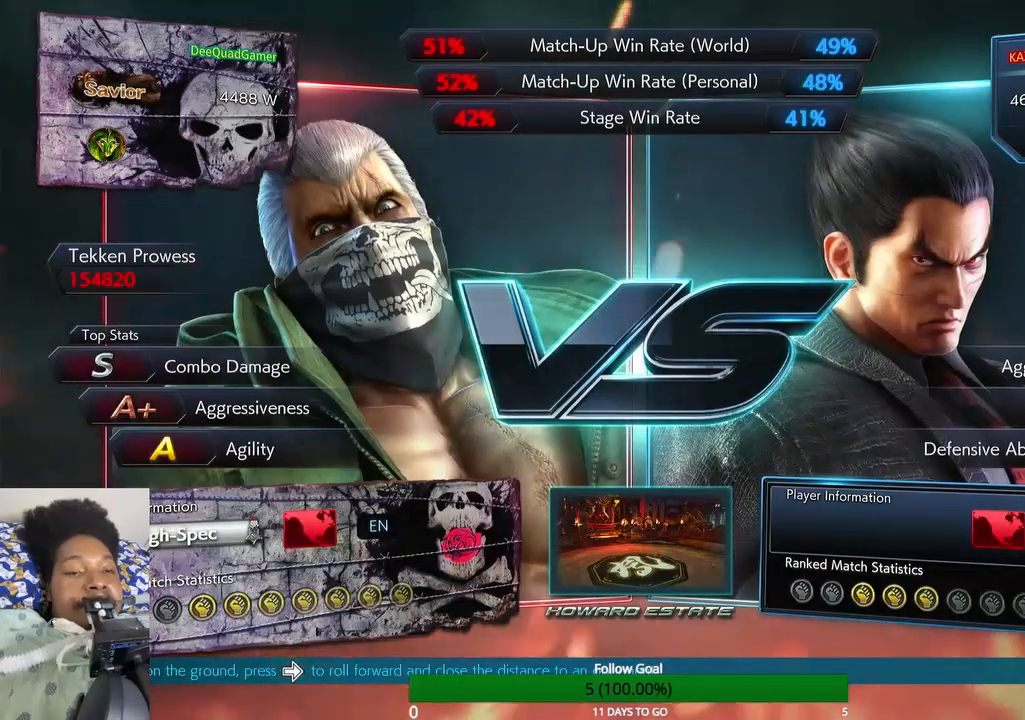
{"buttons": [], "left_stick": "up-right", "right_stick": "center", "events": [[467, "left_stick", "up-right"]]}
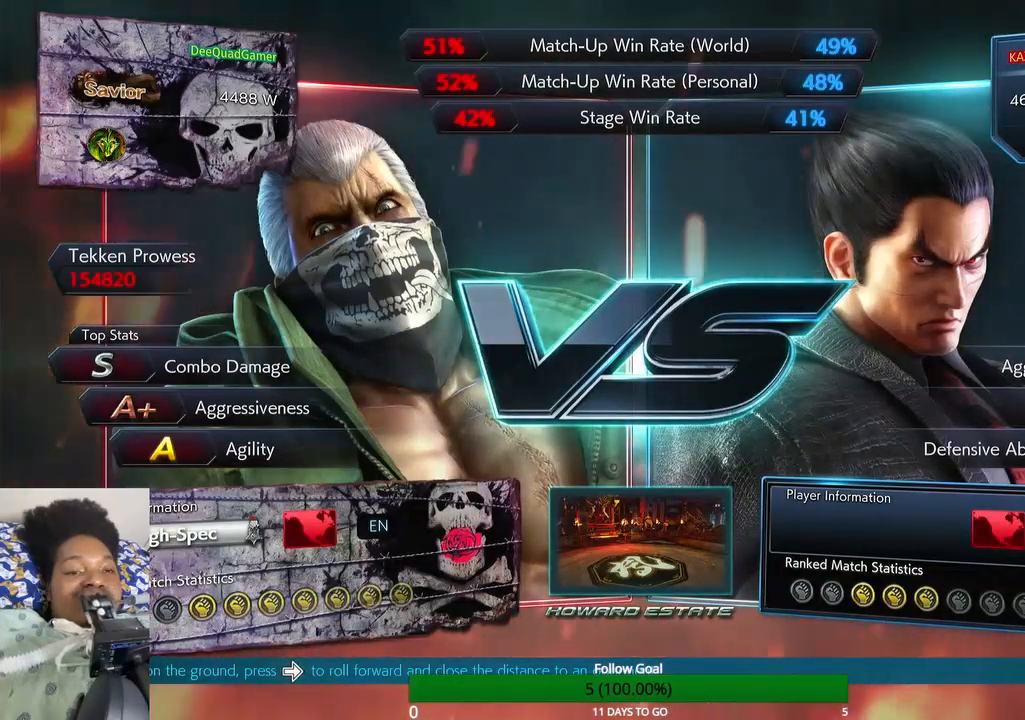
{"buttons": [], "left_stick": "center", "right_stick": "center", "events": [[167, "left_stick", "up"], [500, "left_stick", "center"]]}
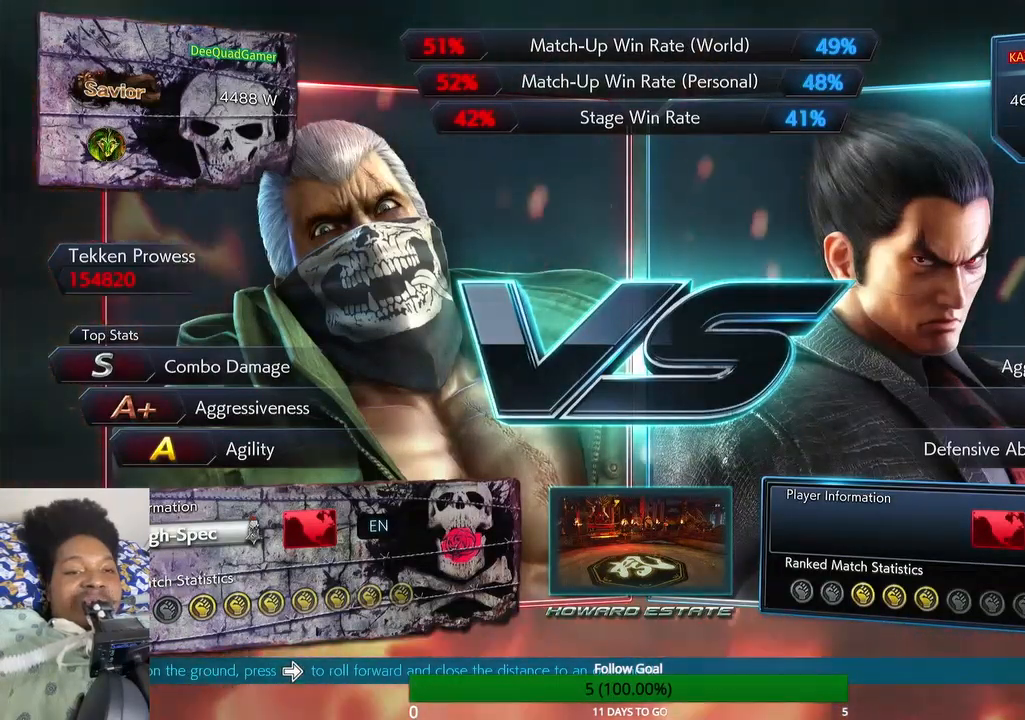
{"buttons": [], "left_stick": "left", "right_stick": "center", "events": [[267, "left_stick", "up-left"], [433, "left_stick", "left"]]}
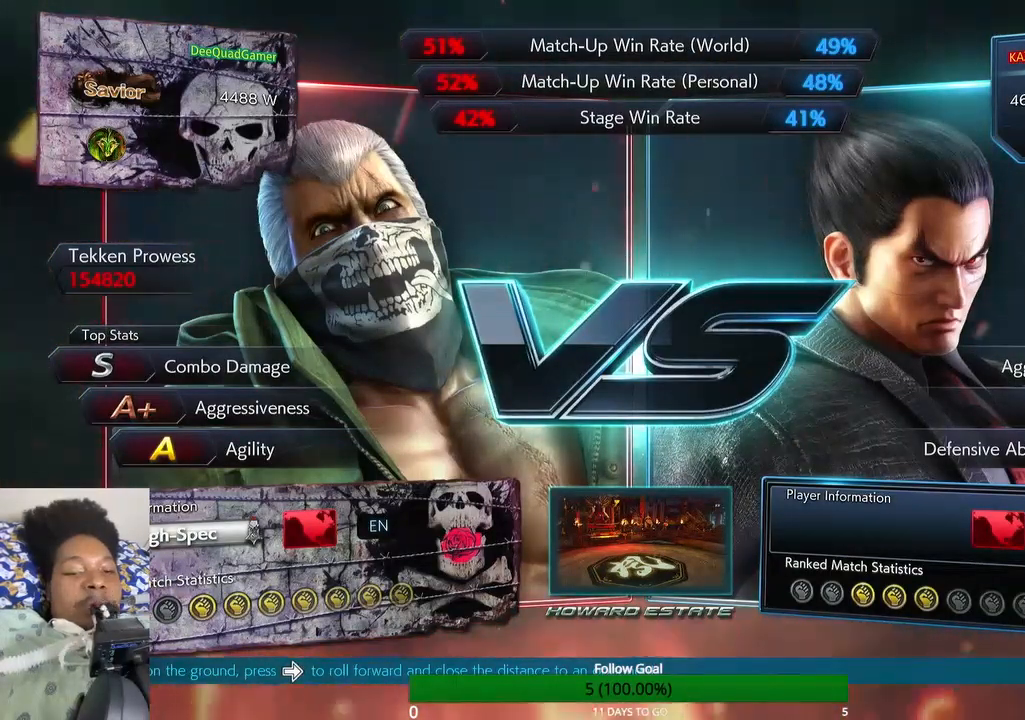
{"buttons": [], "left_stick": "down", "right_stick": "center", "events": [[167, "left_stick", "center"], [467, "left_stick", "down"]]}